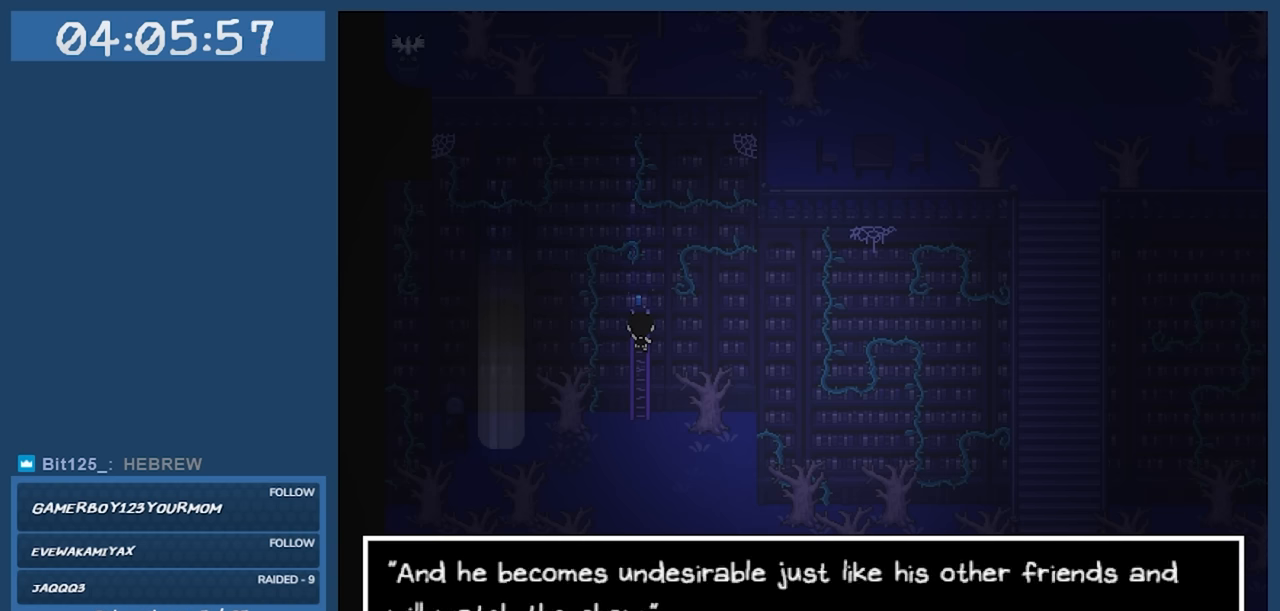
Gameplay with keyboard; each line is a JSON object with the keys held at the frame after it. "events" lists presses ("down") and releases ("up") of "c", "down", "left", "right", "shift", "space", "up", "x" and "z" between this image and that frame as [ms after this image, input, new state], when the widget could be followed in between. No other keys are recorded. Mouse input is not recorded.
{"keys": ["z"], "events": [[467, "z", "down"]]}
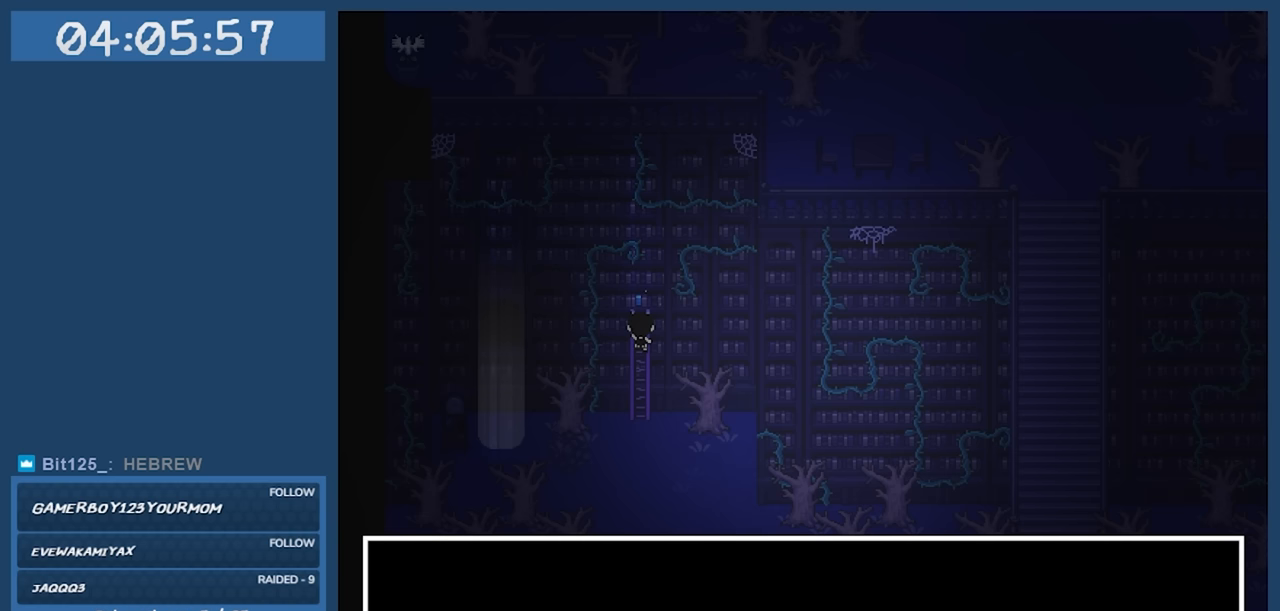
{"keys": [], "events": [[50, "z", "up"]]}
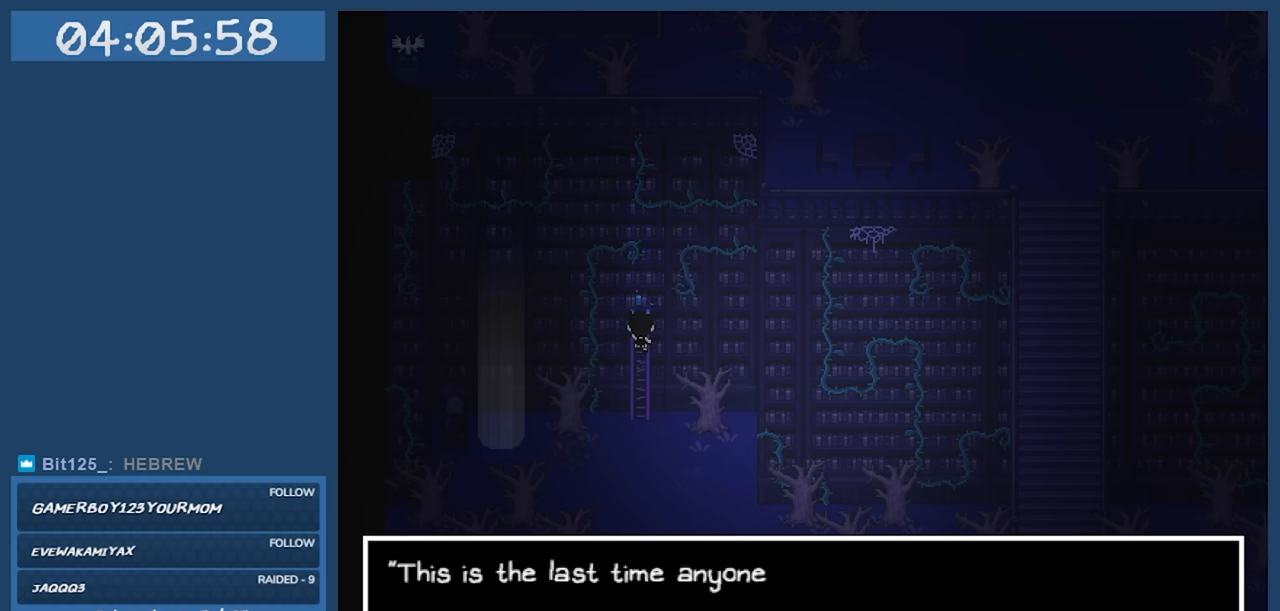
{"keys": [], "events": []}
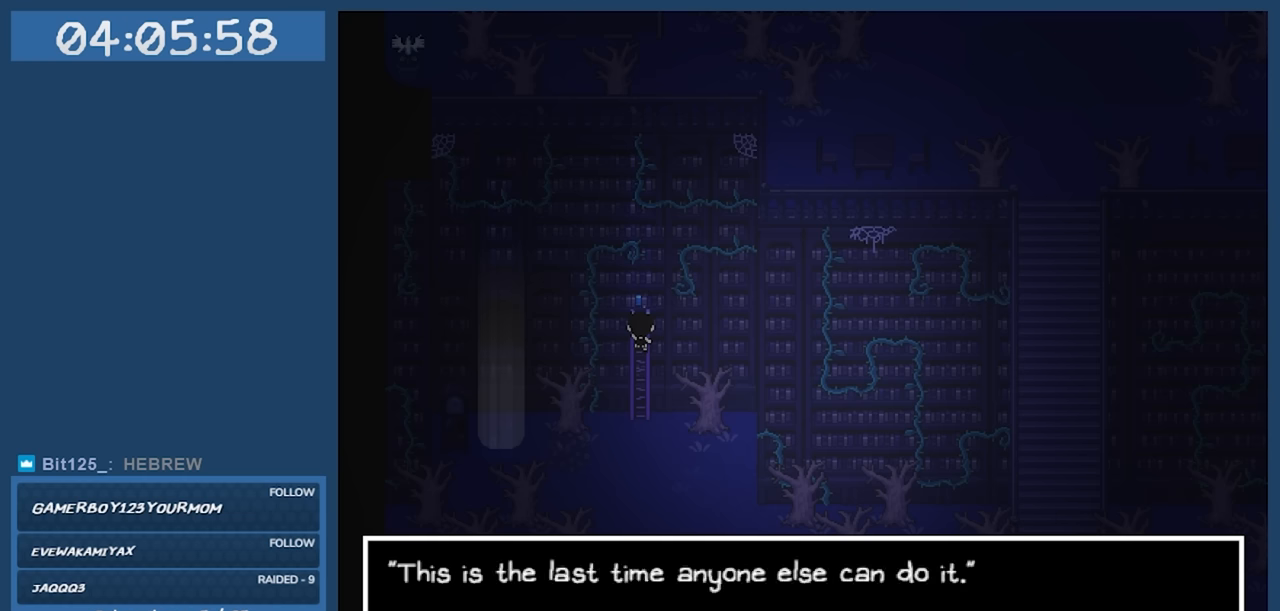
{"keys": [], "events": []}
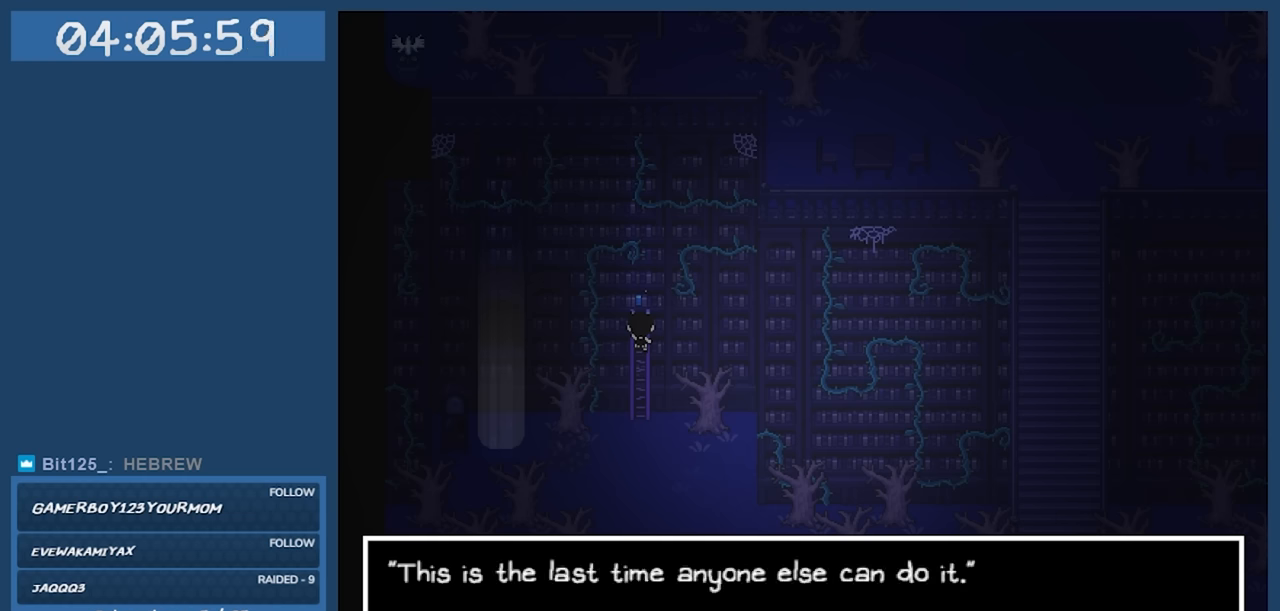
{"keys": [], "events": []}
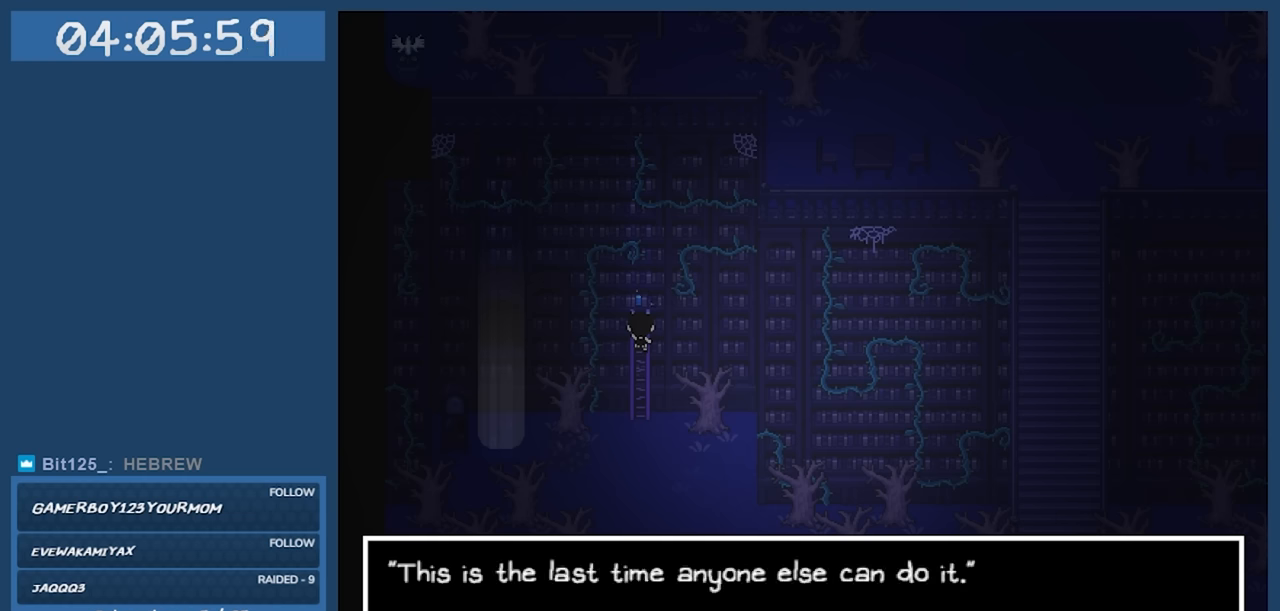
{"keys": [], "events": []}
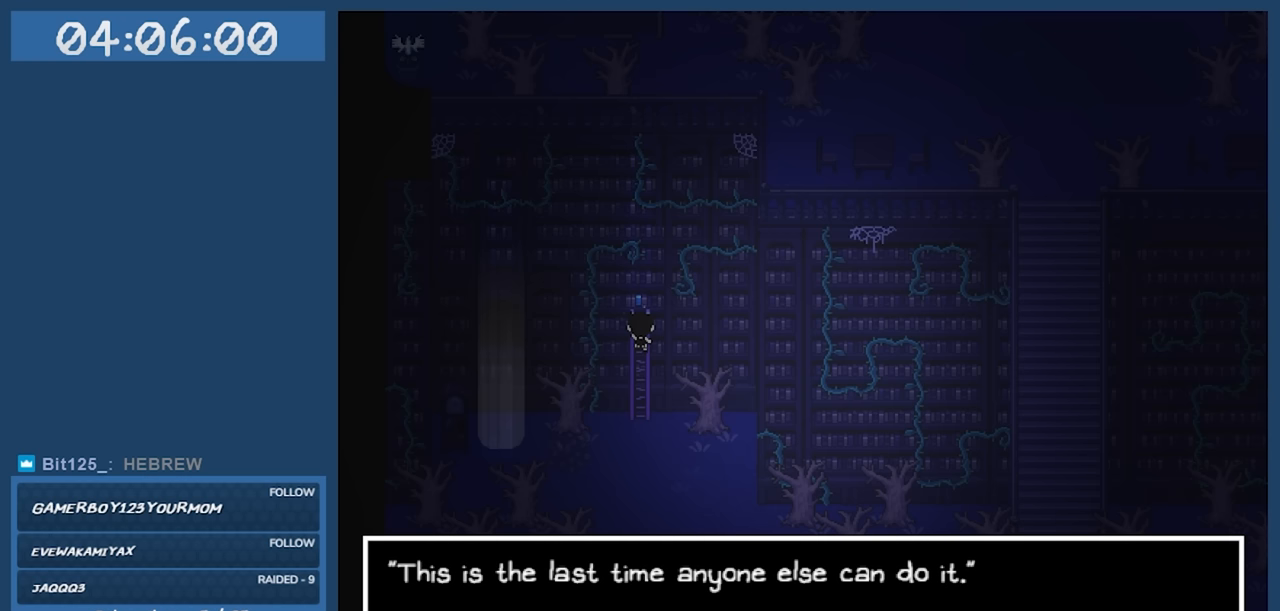
{"keys": [], "events": [[233, "z", "down"], [317, "z", "up"]]}
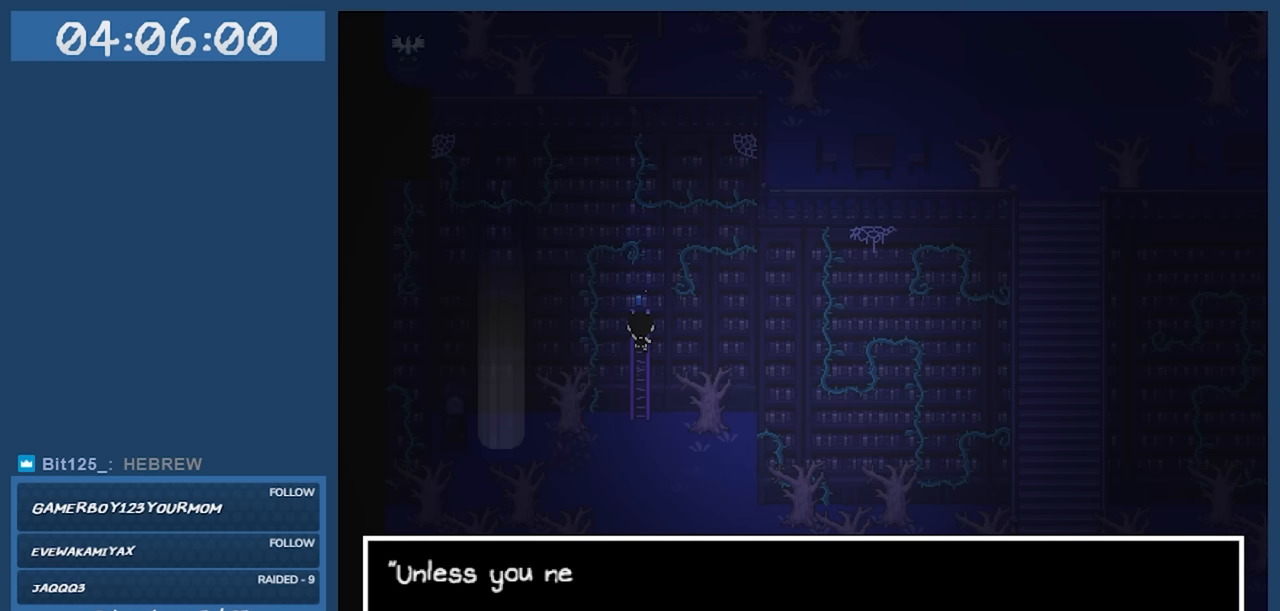
{"keys": [], "events": []}
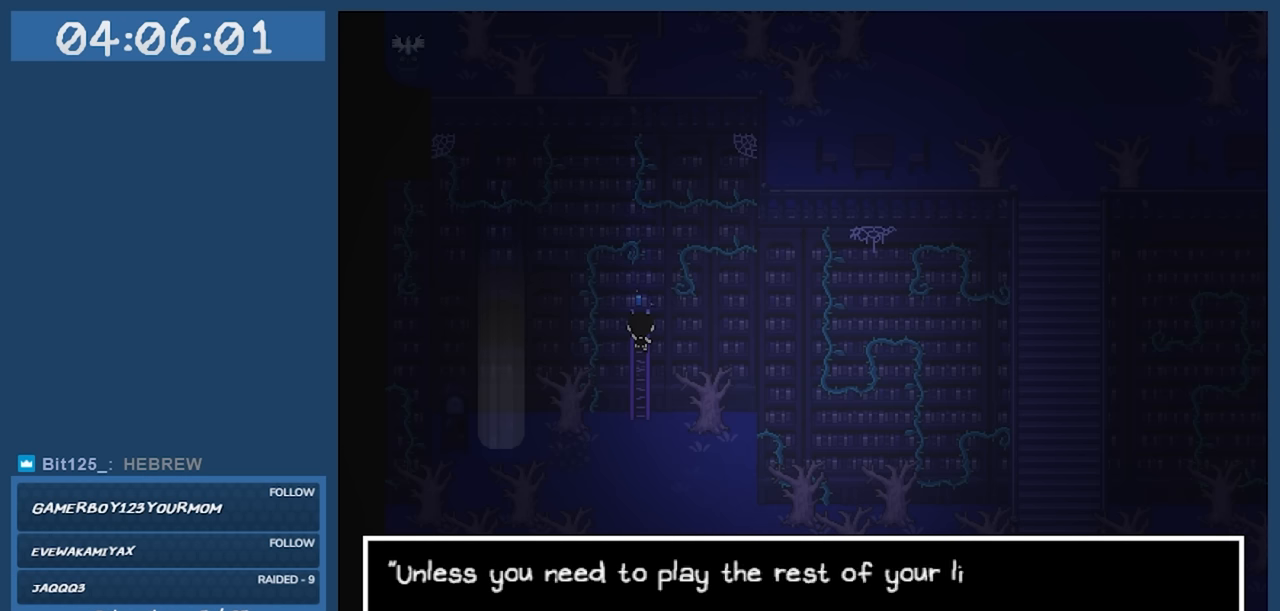
{"keys": [], "events": []}
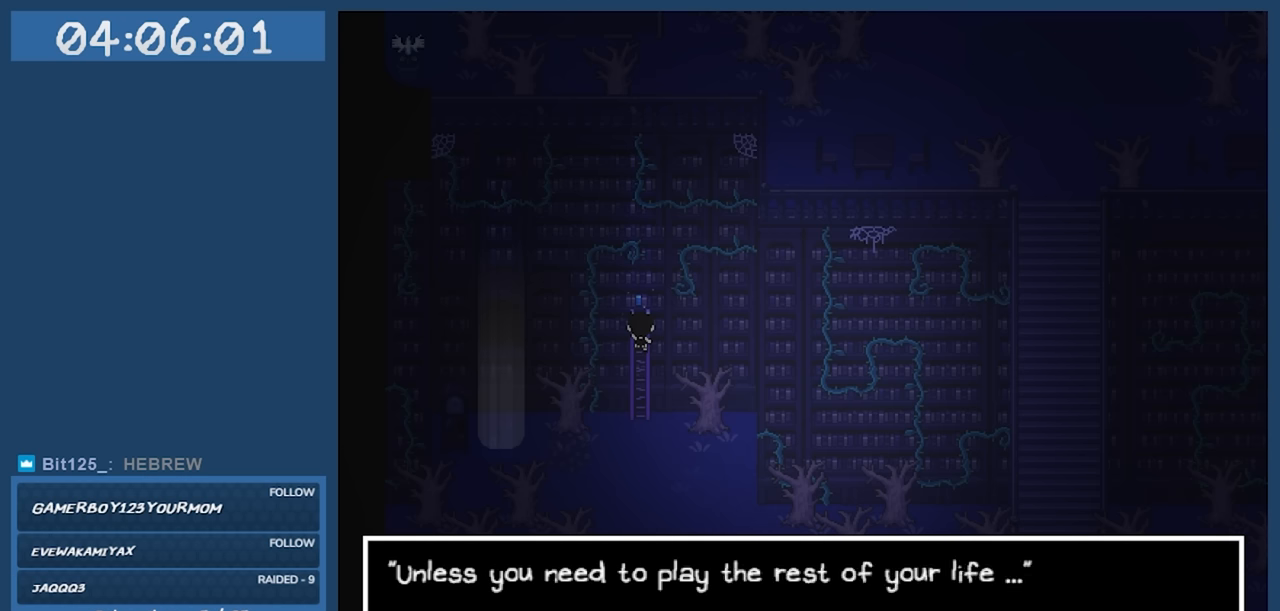
{"keys": [], "events": []}
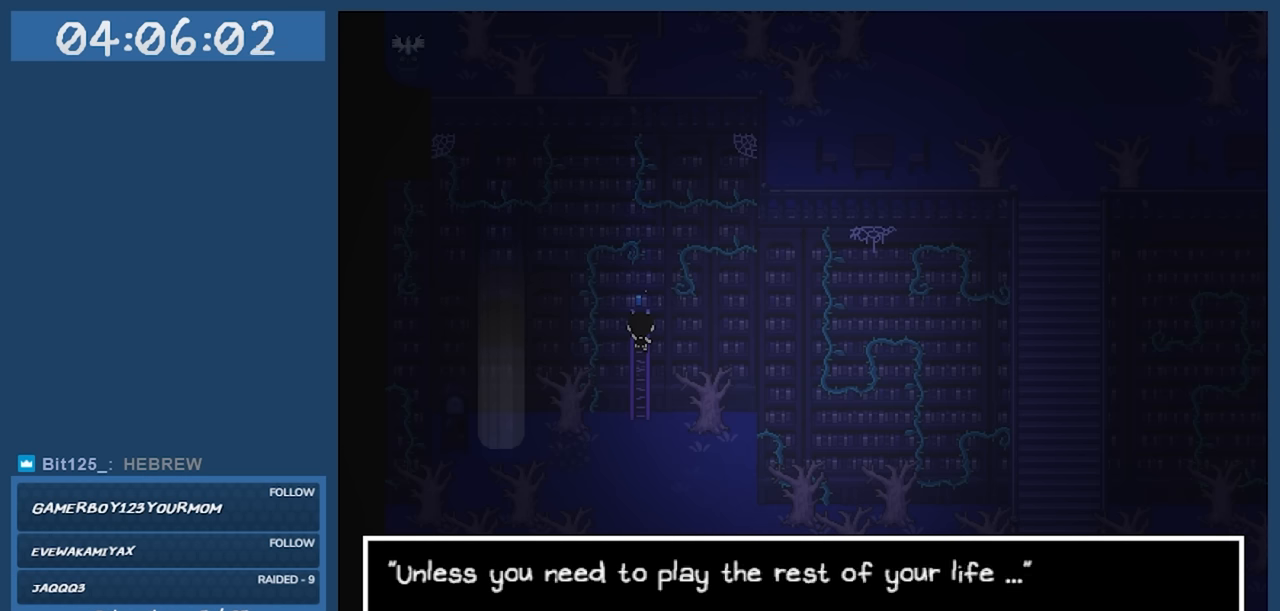
{"keys": [], "events": []}
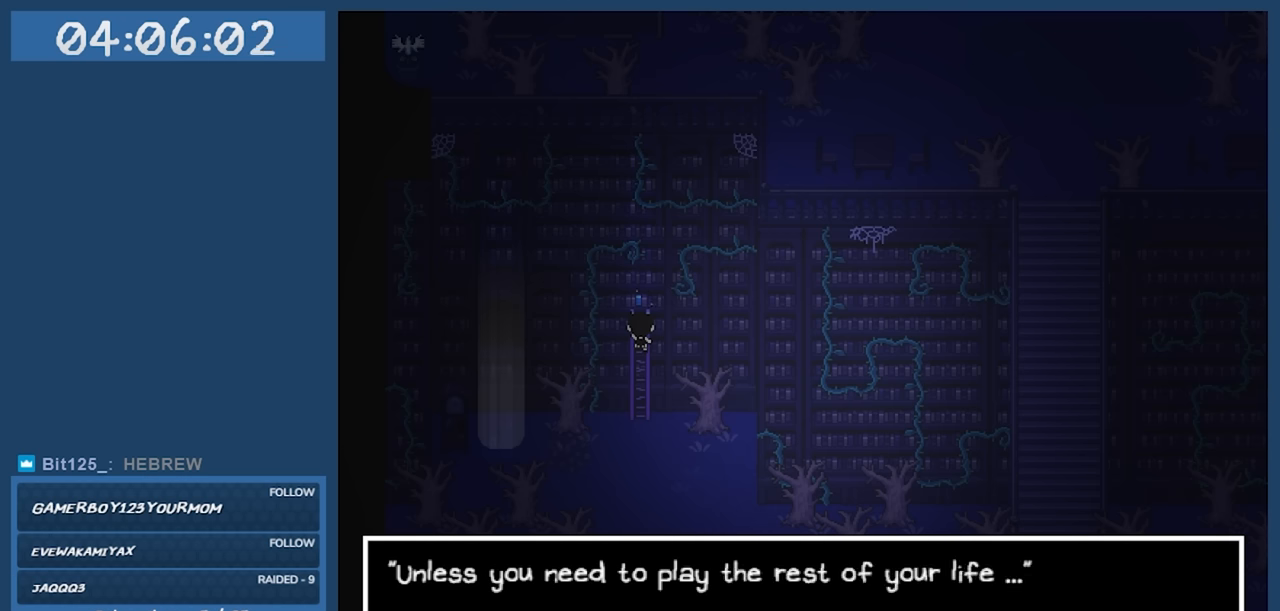
{"keys": [], "events": []}
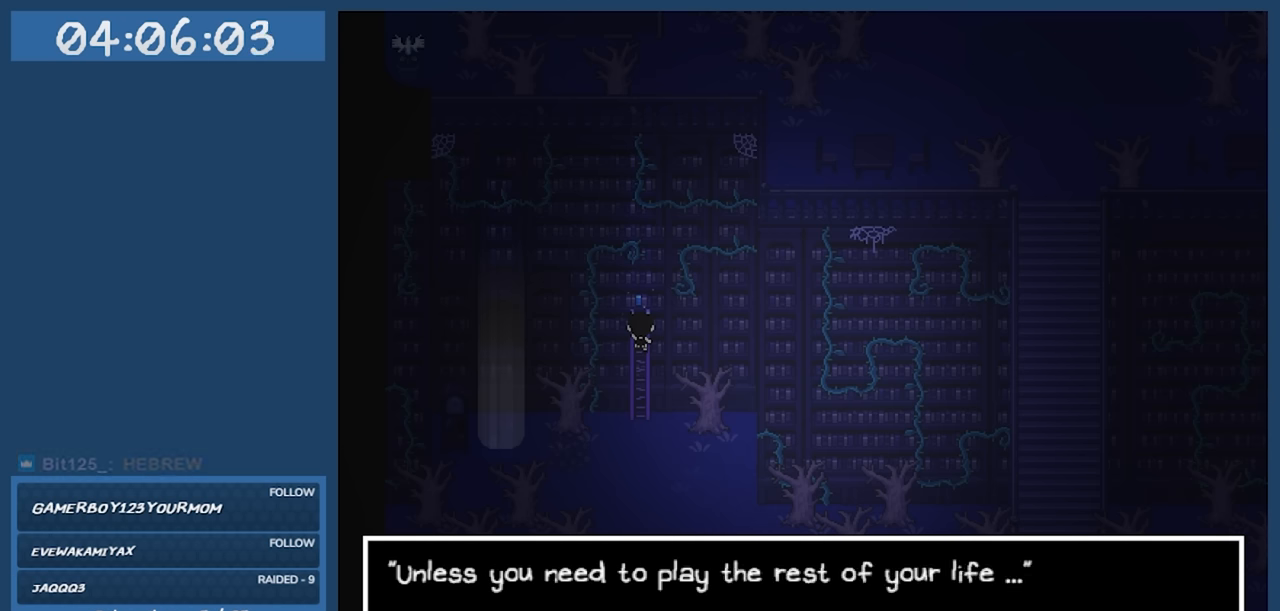
{"keys": ["up"], "events": [[133, "z", "down"], [233, "z", "up"], [484, "up", "down"]]}
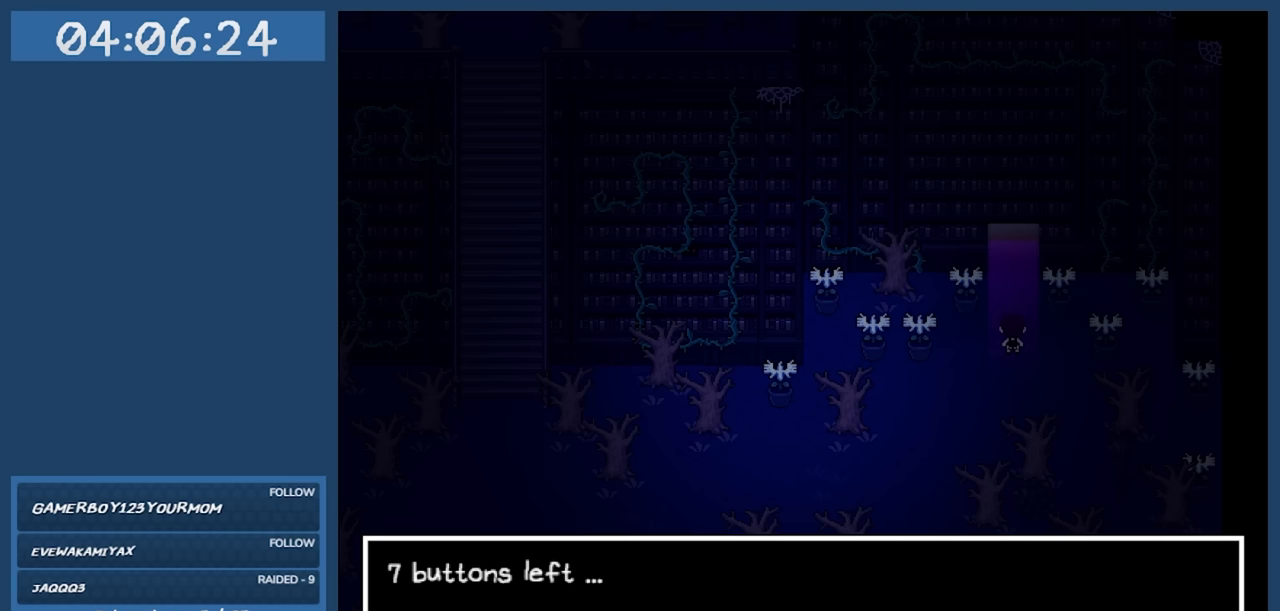
{"keys": ["up"], "events": []}
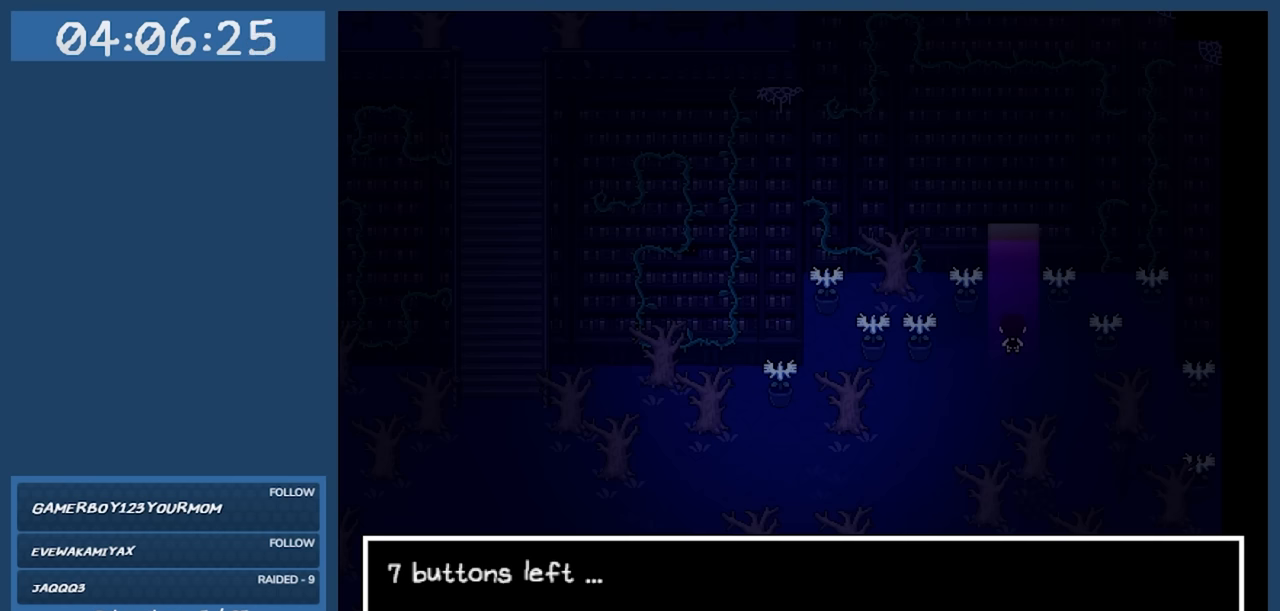
{"keys": ["up", "z"], "events": [[433, "z", "down"]]}
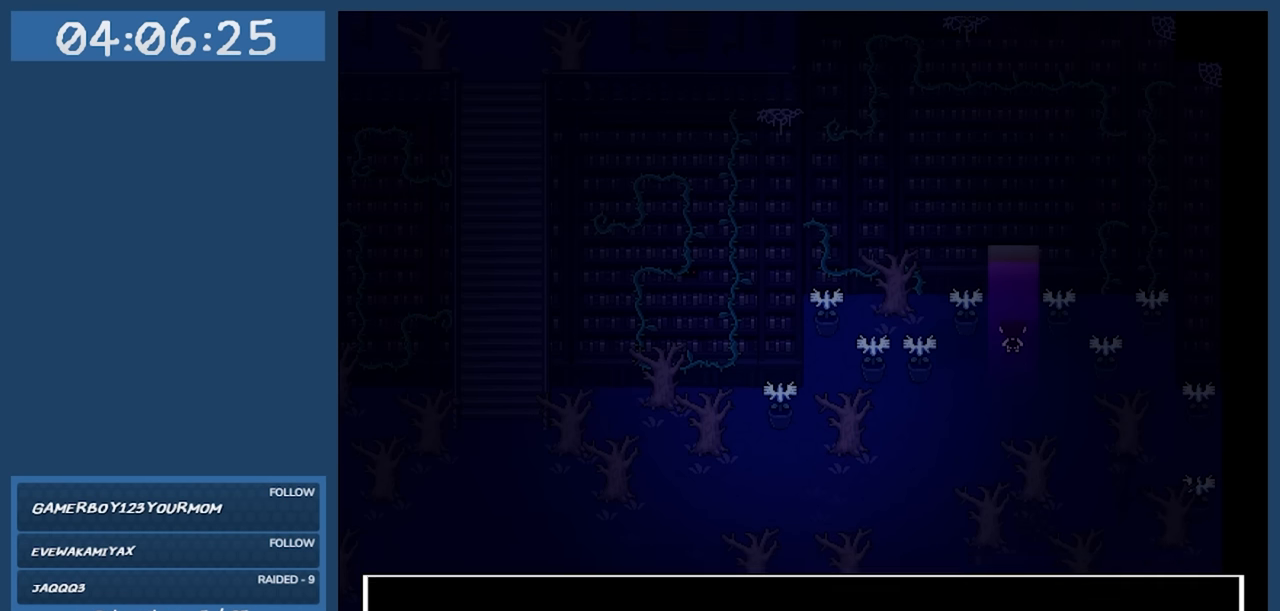
{"keys": [], "events": [[33, "z", "up"], [216, "z", "down"], [316, "z", "up"], [366, "up", "up"]]}
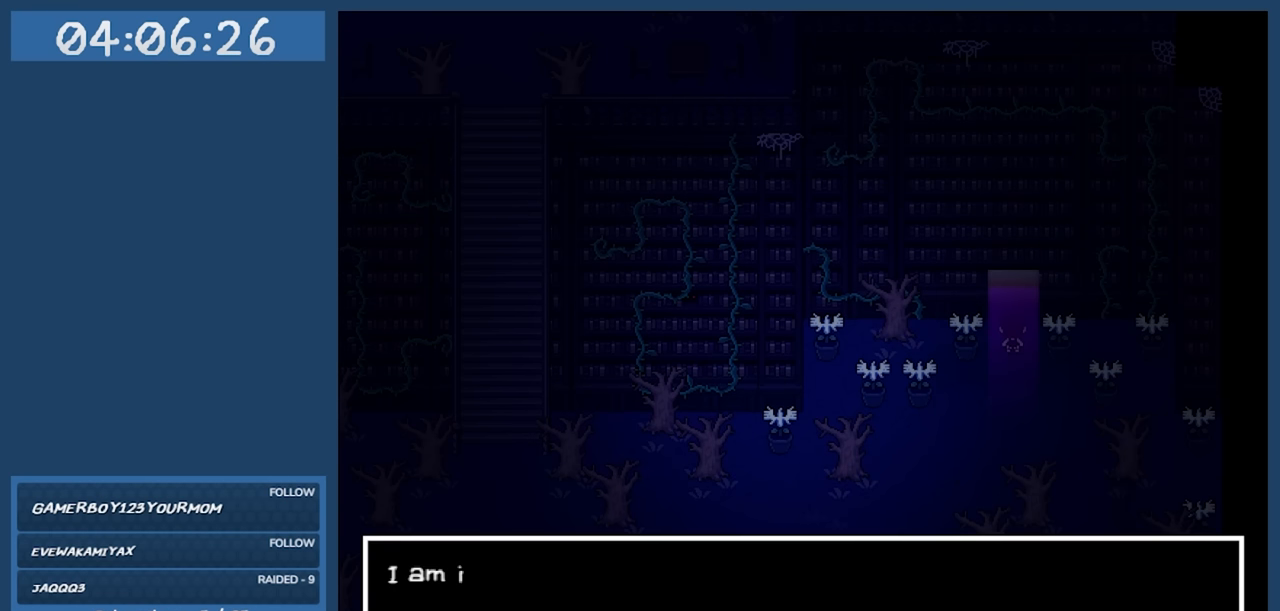
{"keys": [], "events": []}
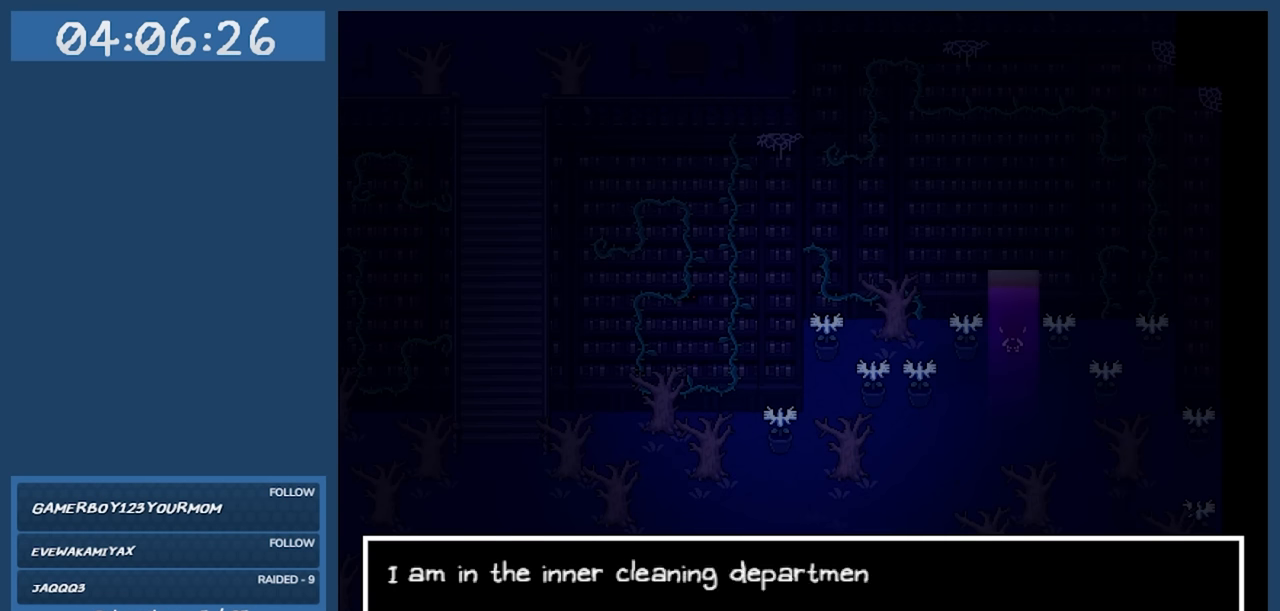
{"keys": [], "events": []}
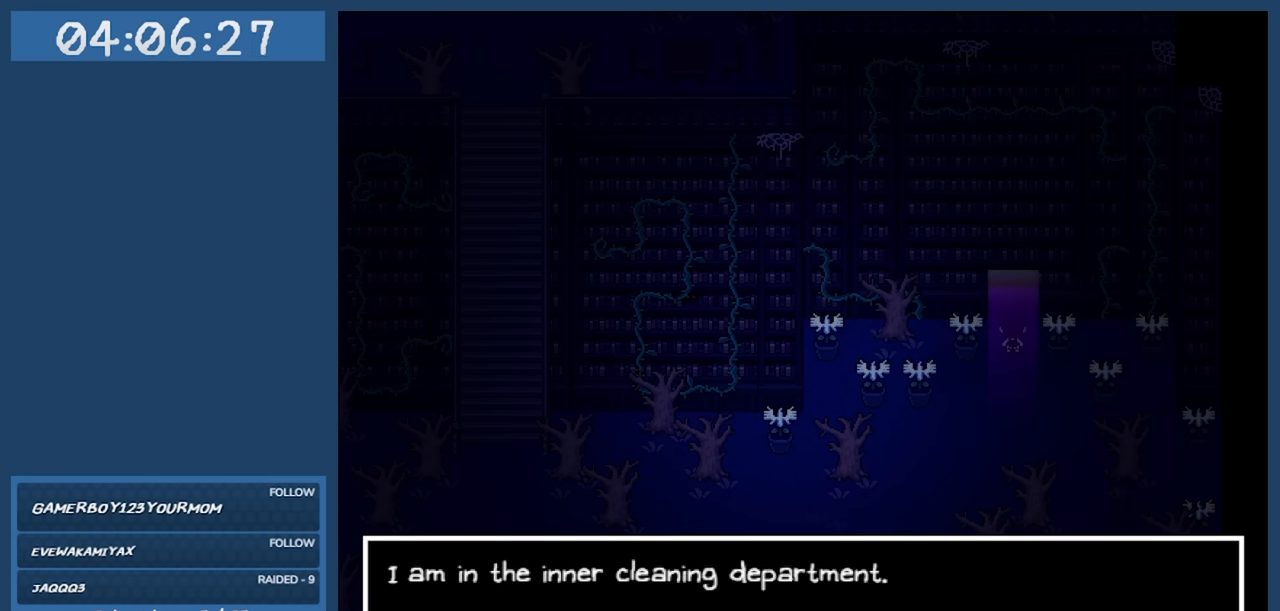
{"keys": [], "events": []}
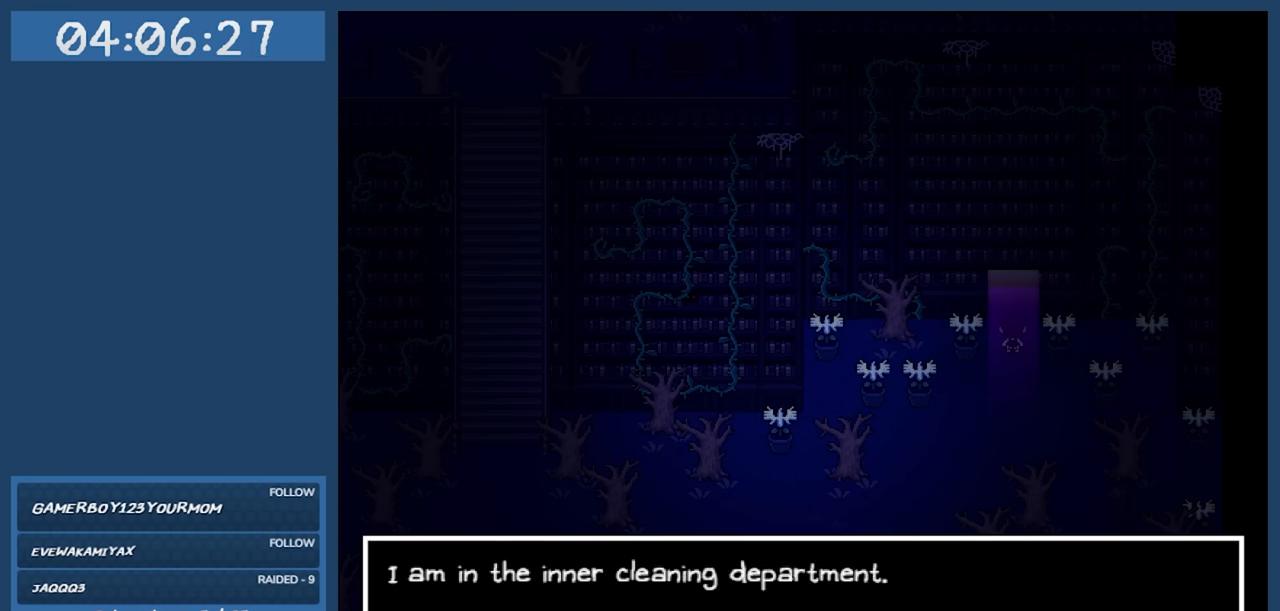
{"keys": [], "events": []}
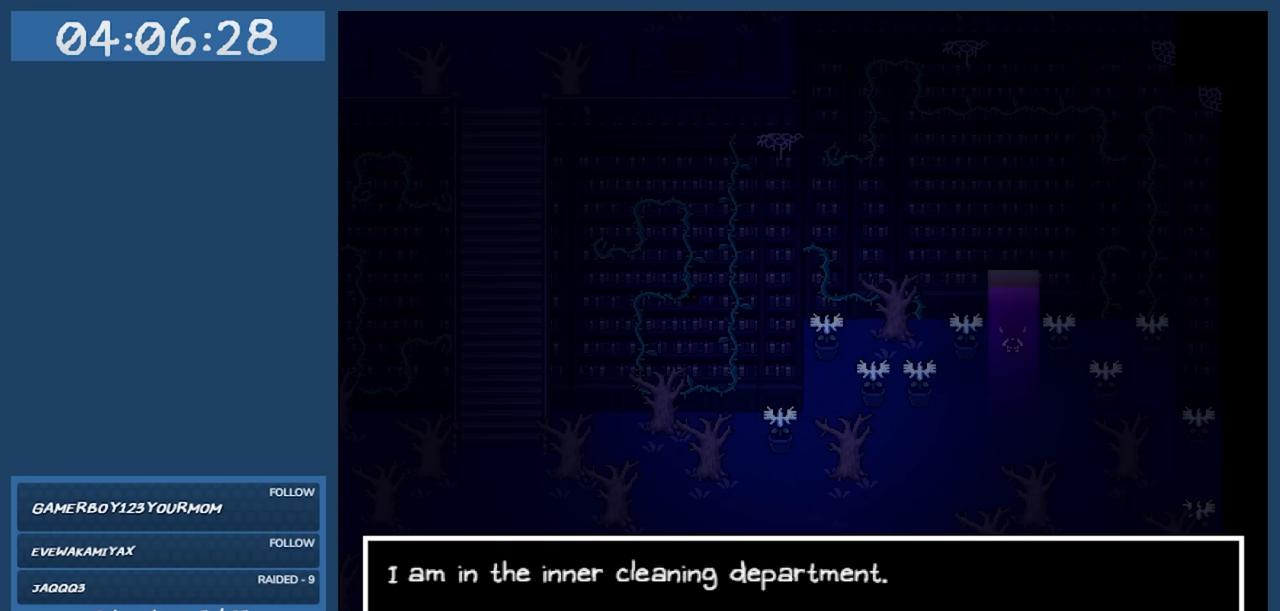
{"keys": [], "events": [[383, "z", "down"], [483, "z", "up"]]}
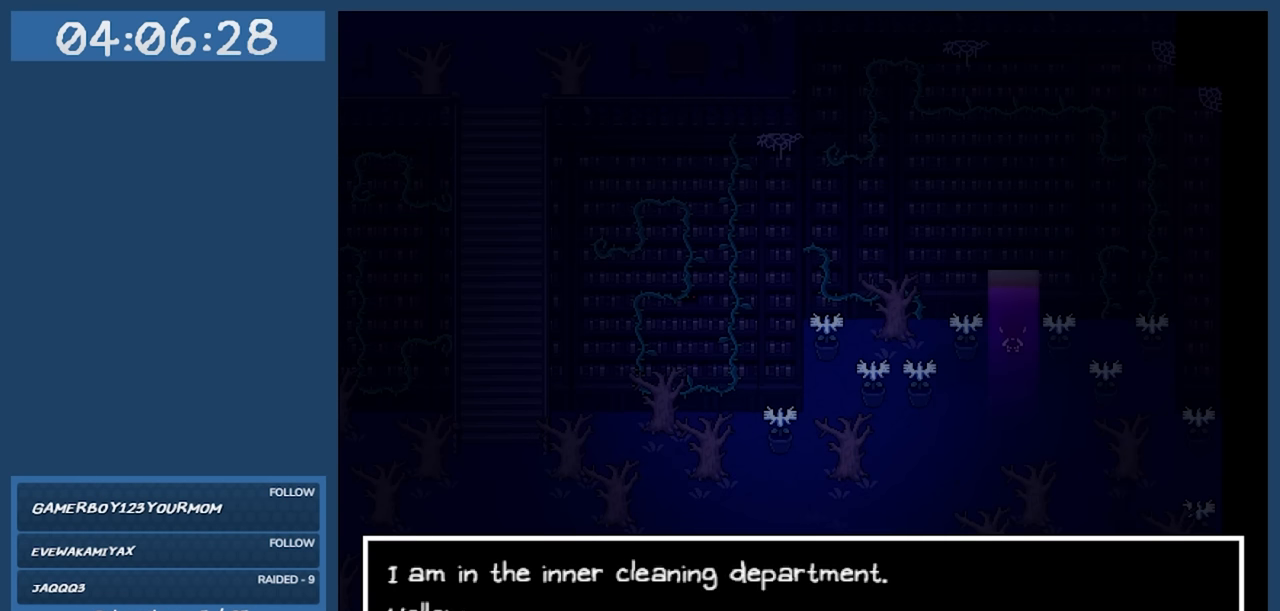
{"keys": [], "events": []}
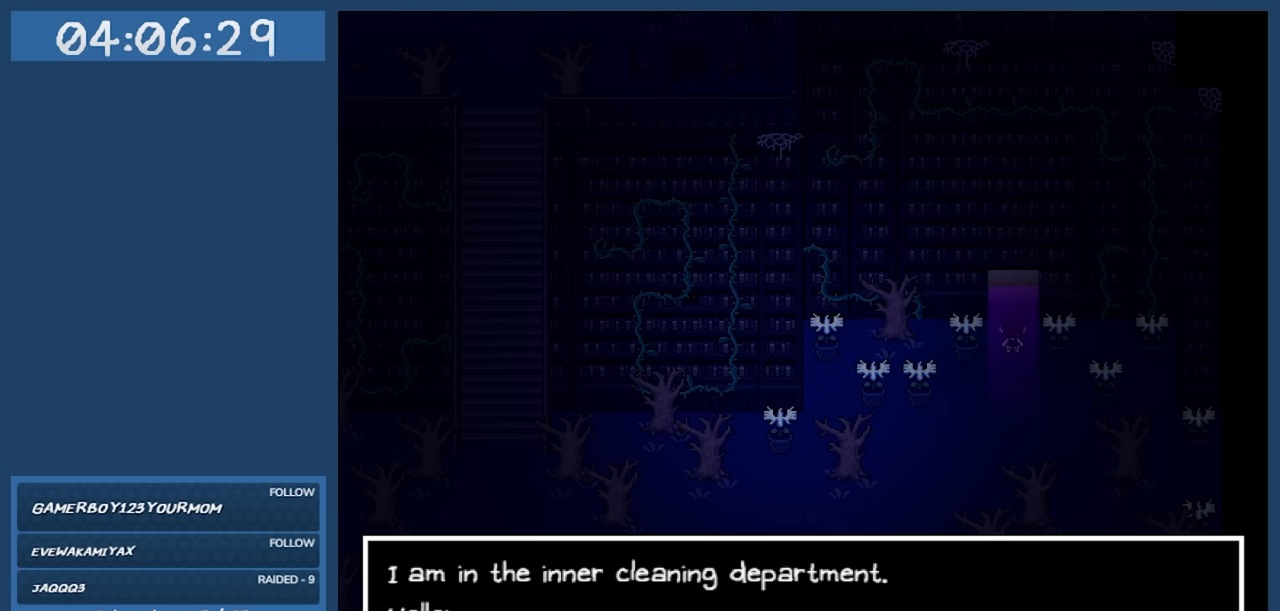
{"keys": [], "events": [[334, "z", "down"], [467, "z", "up"]]}
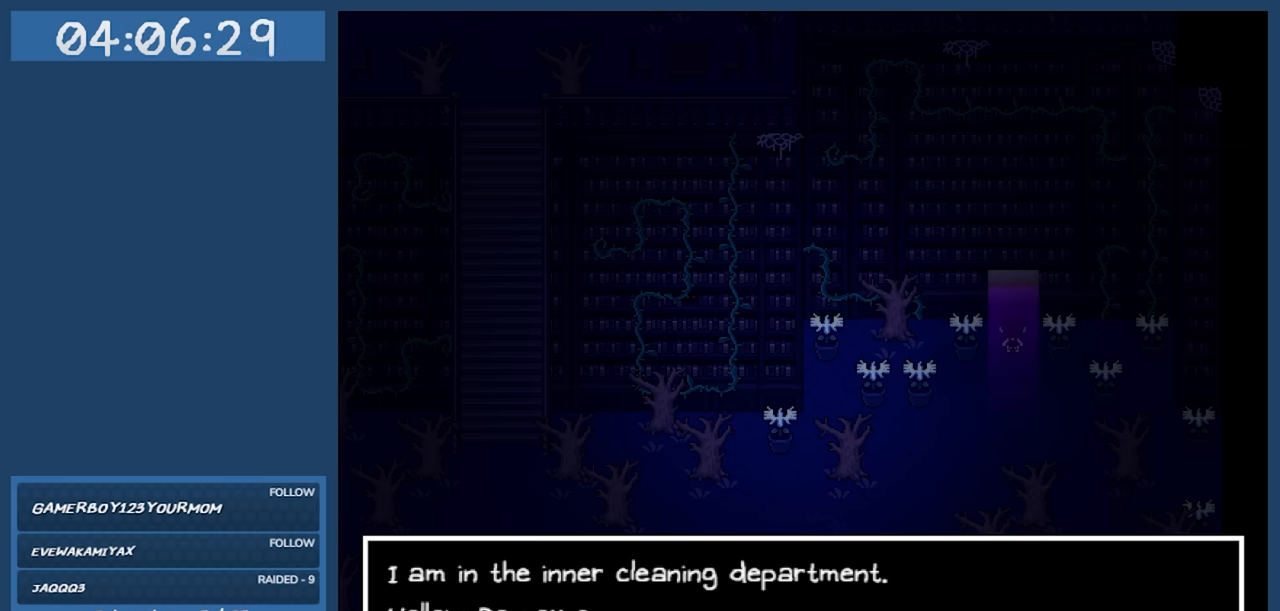
{"keys": [], "events": []}
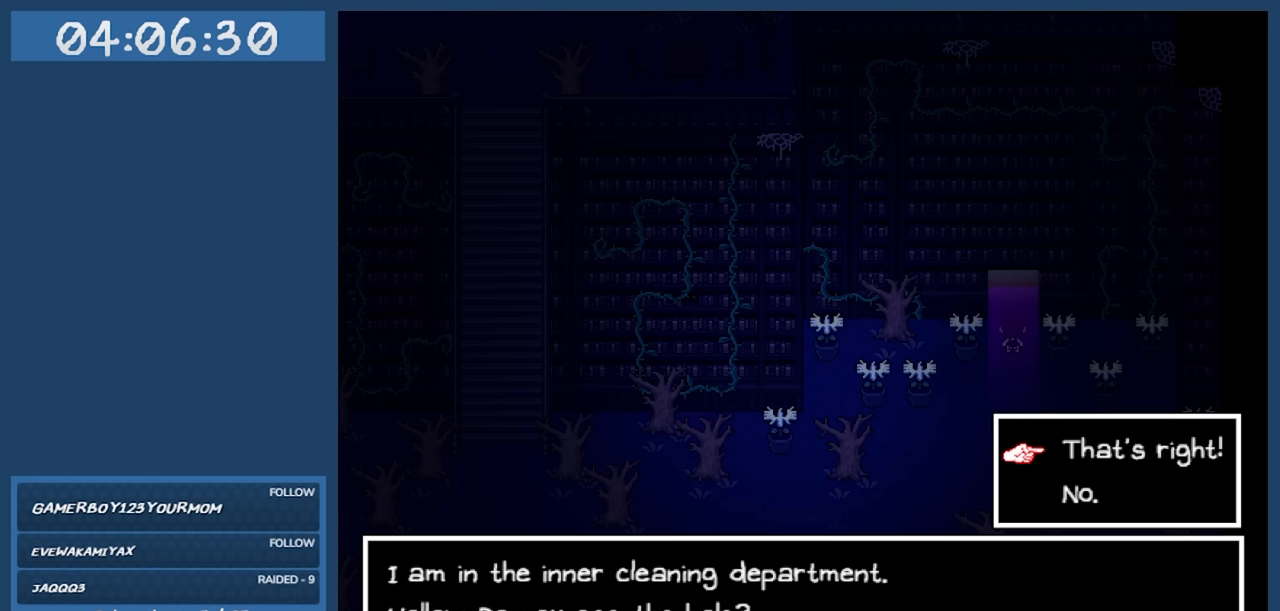
{"keys": [], "events": []}
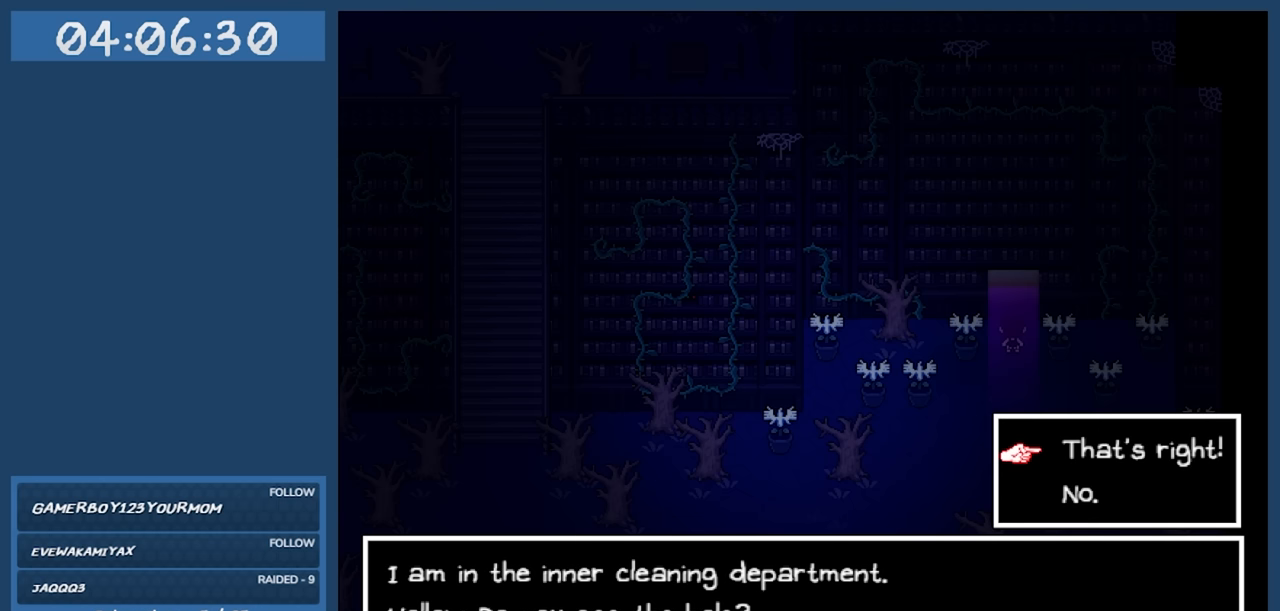
{"keys": [], "events": [[334, "z", "down"], [467, "z", "up"]]}
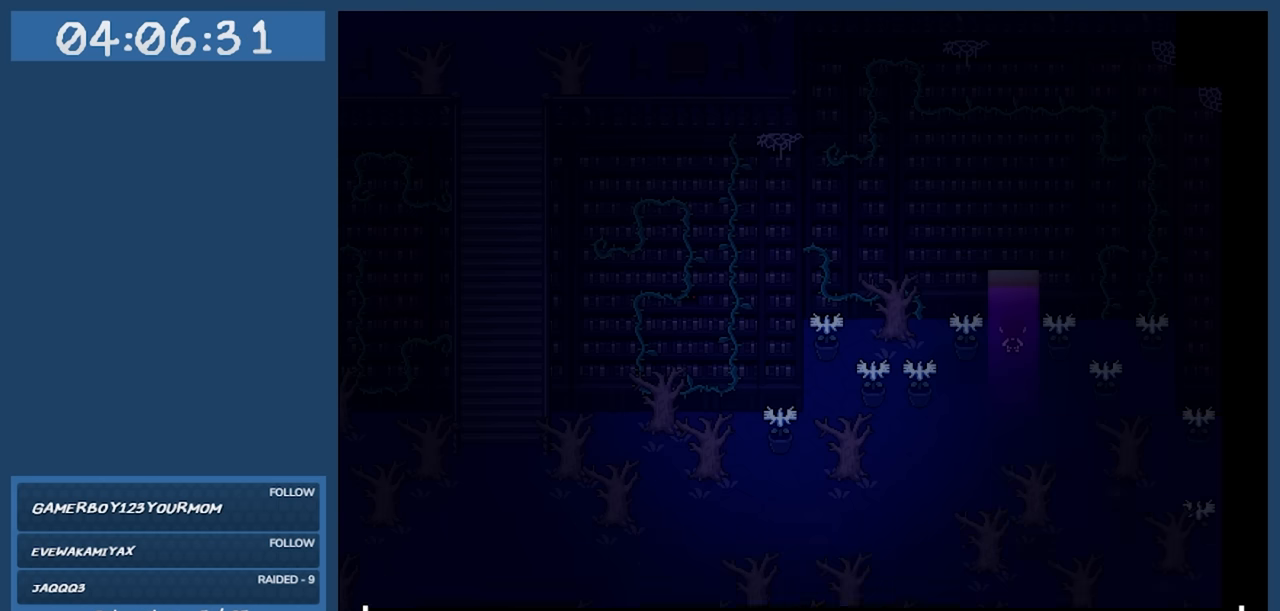
{"keys": [], "events": []}
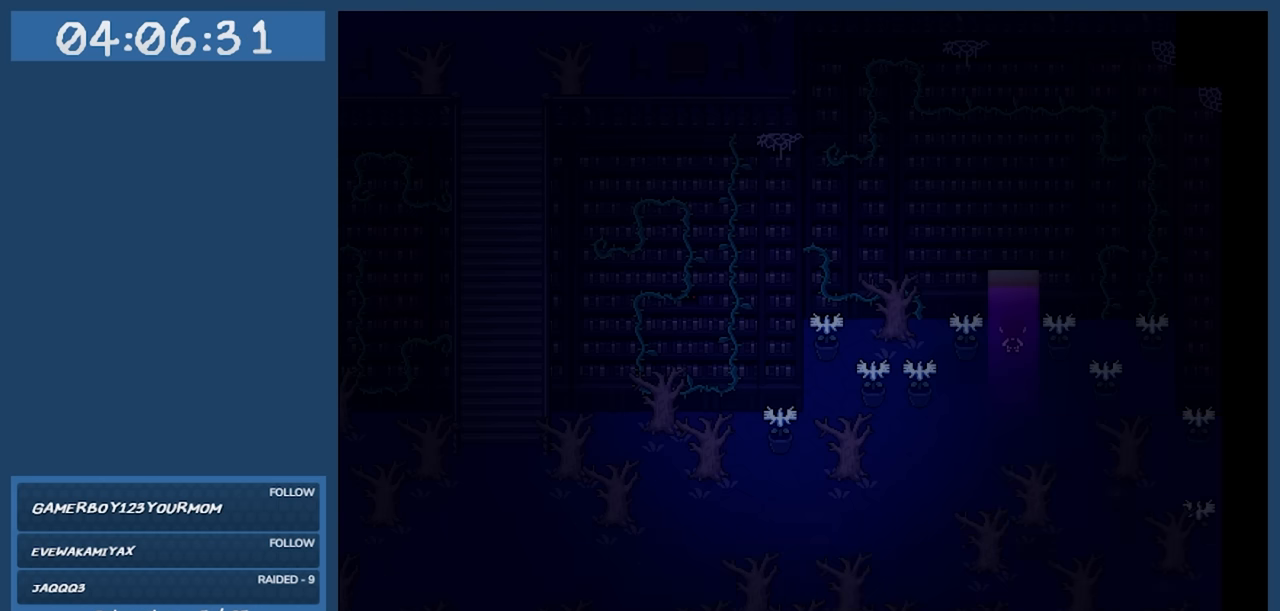
{"keys": ["z"], "events": [[450, "z", "down"]]}
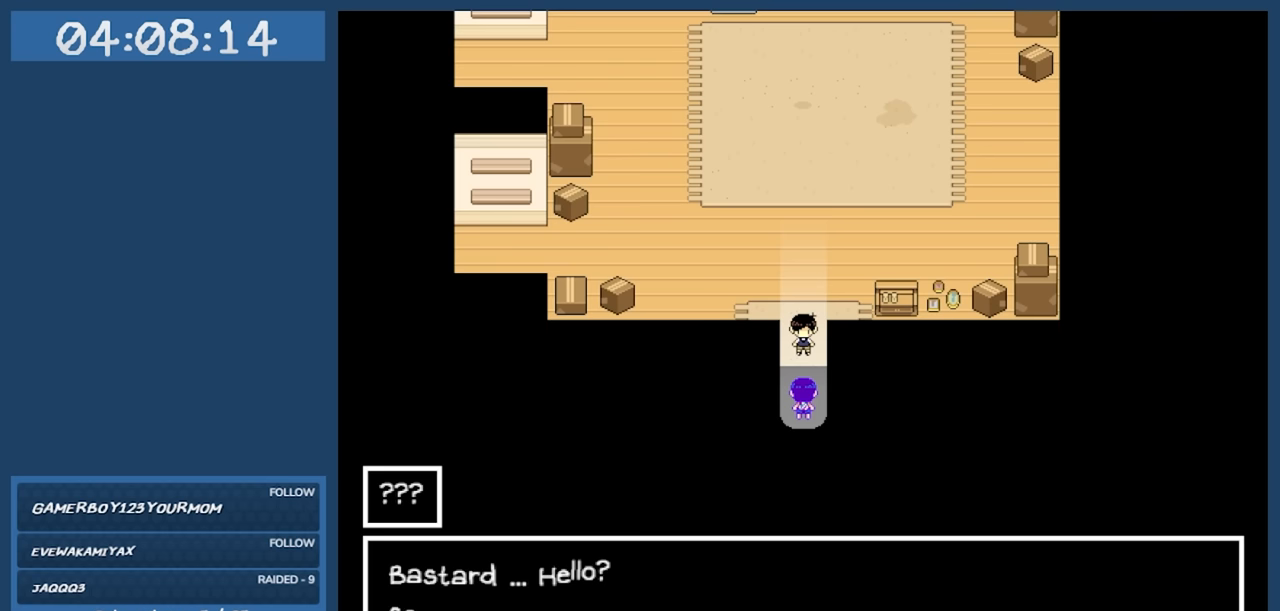
{"keys": [], "events": [[33, "z", "up"]]}
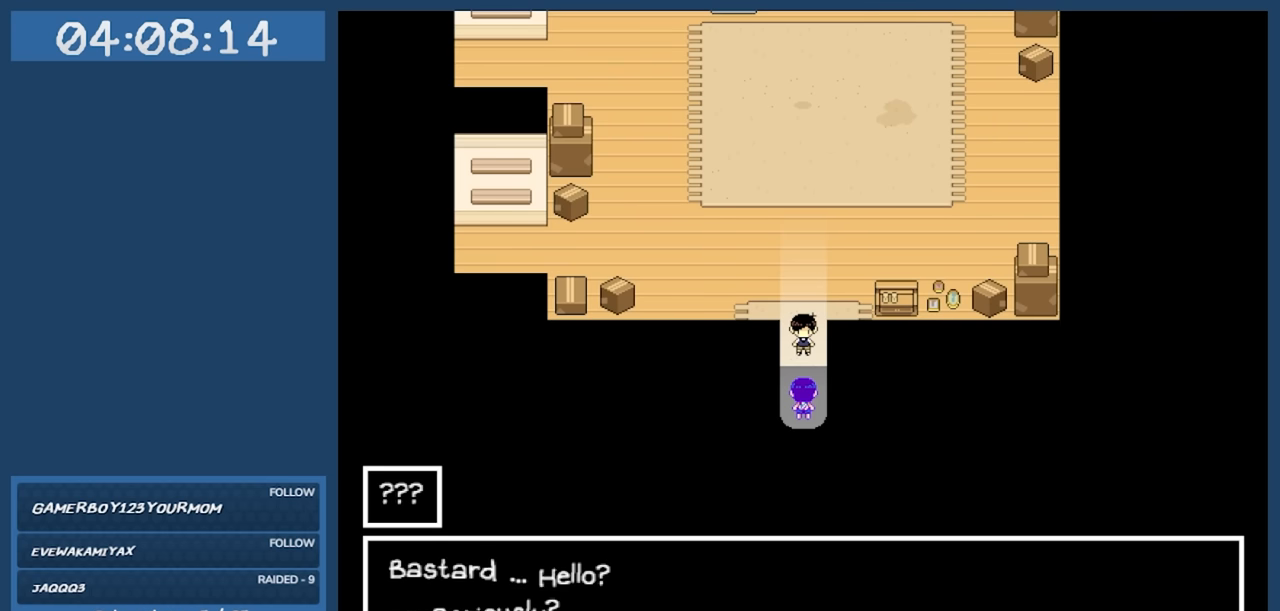
{"keys": [], "events": []}
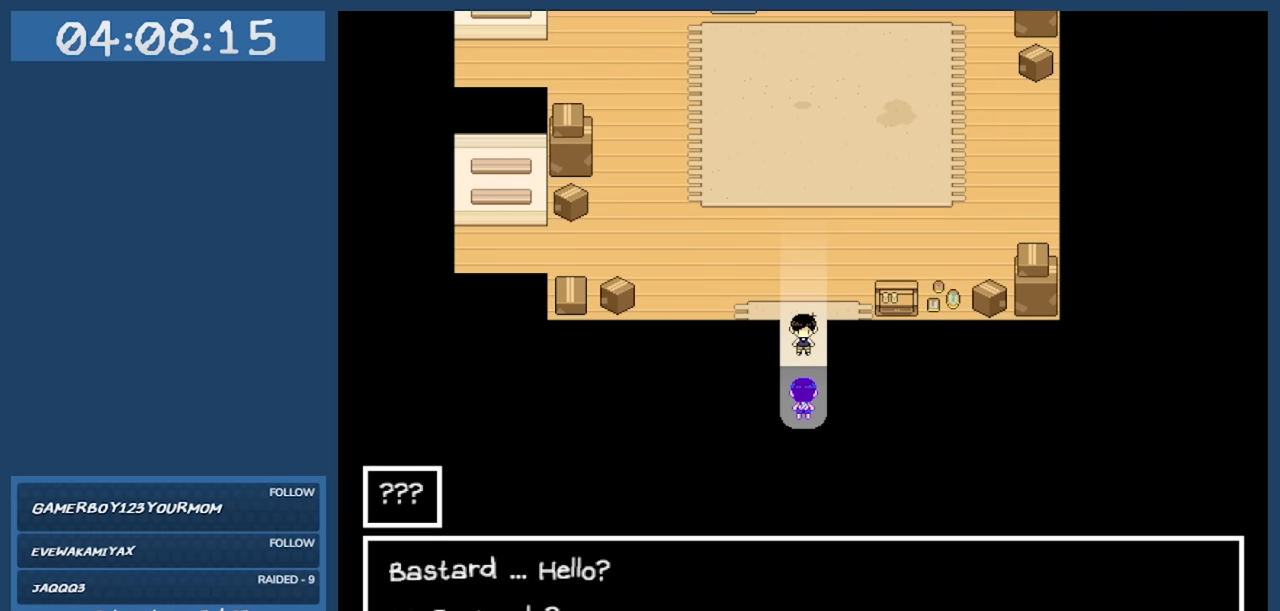
{"keys": [], "events": [[200, "z", "down"], [400, "z", "up"]]}